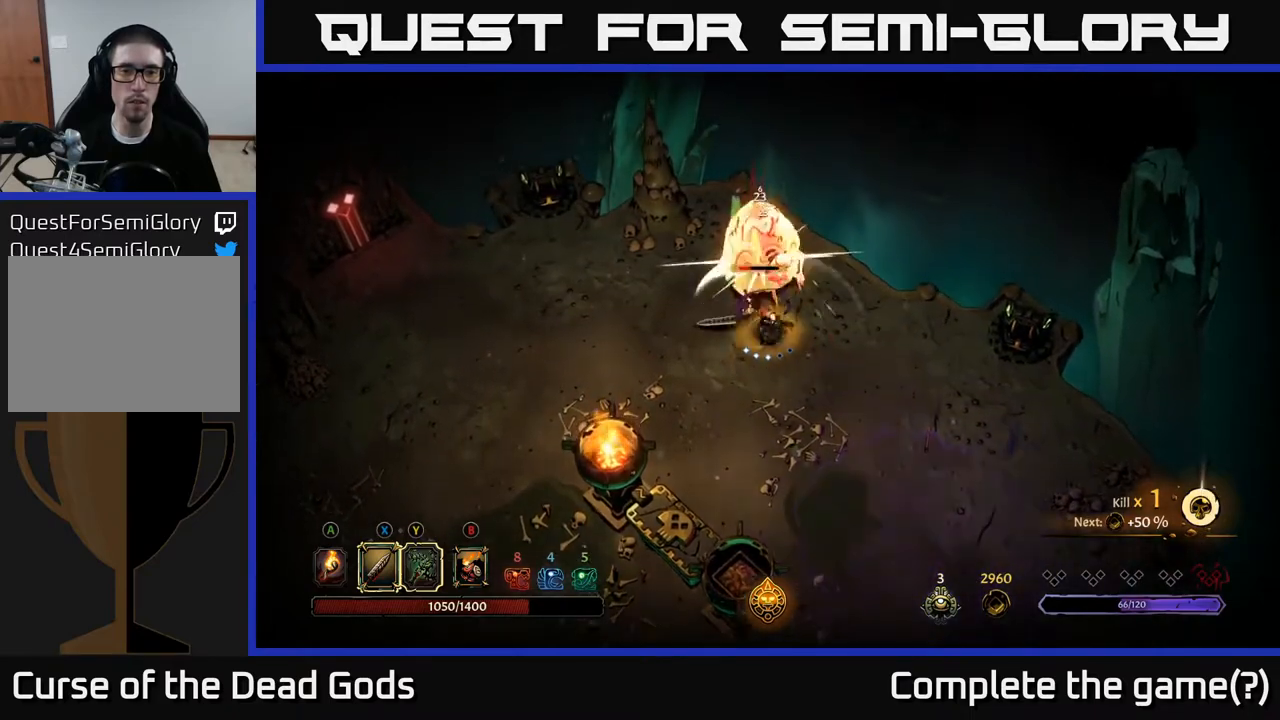
Gameplay with a controller (Xbox layout); each line is a JSON object with the inputs held at the frame after it. "events" lists button and stick changes between this image and that frame as [ms after this image, input, new state], when the widget could be followed in between.
{"buttons": [], "left_stick": "center", "right_stick": "center", "events": [[117, "X", "up"], [333, "Y", "down"], [467, "Y", "up"]]}
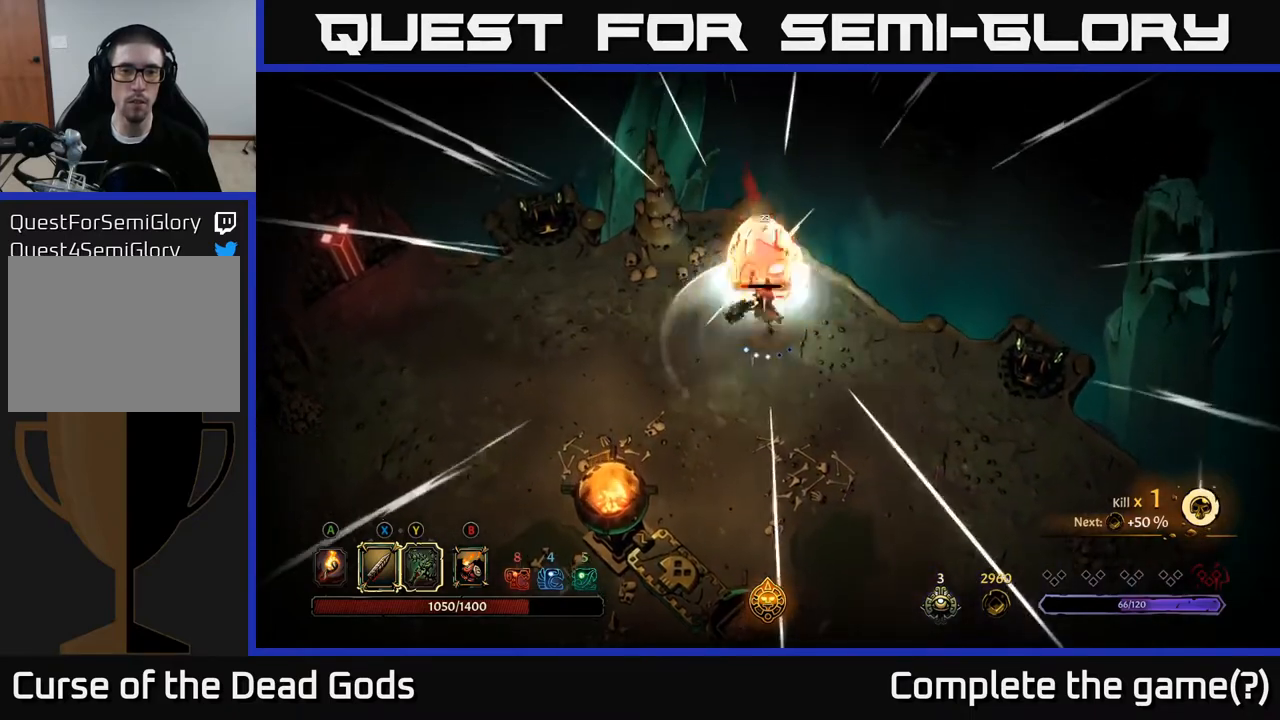
{"buttons": ["X"], "left_stick": "center", "right_stick": "center", "events": [[483, "X", "down"]]}
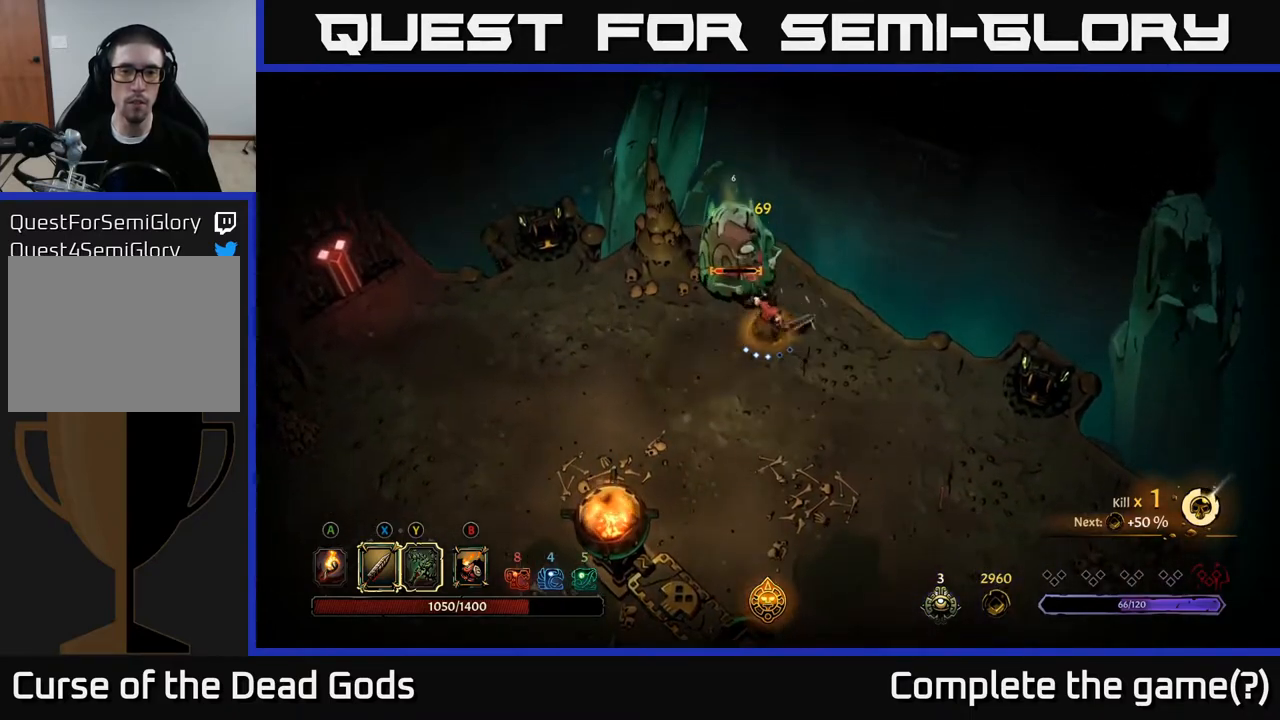
{"buttons": ["X"], "left_stick": "center", "right_stick": "center", "events": [[83, "X", "up"], [450, "X", "down"]]}
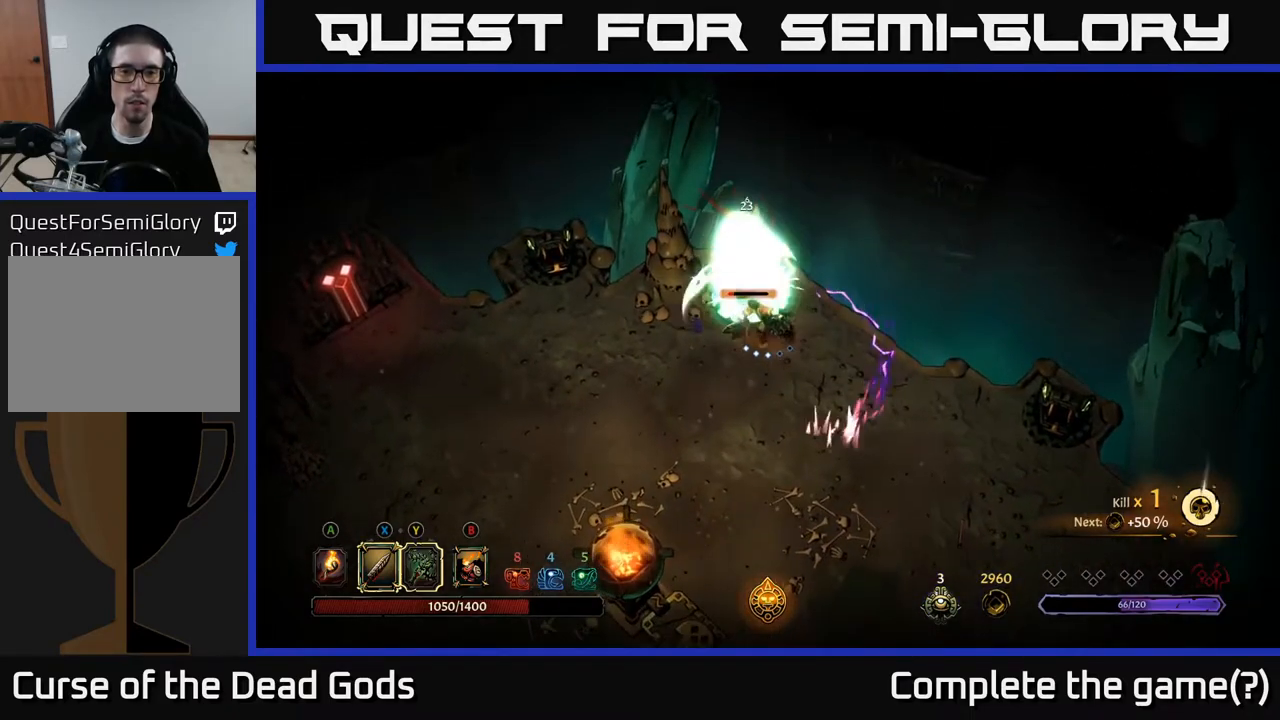
{"buttons": [], "left_stick": "left", "right_stick": "center", "events": [[133, "X", "up"], [433, "left_stick", "left"]]}
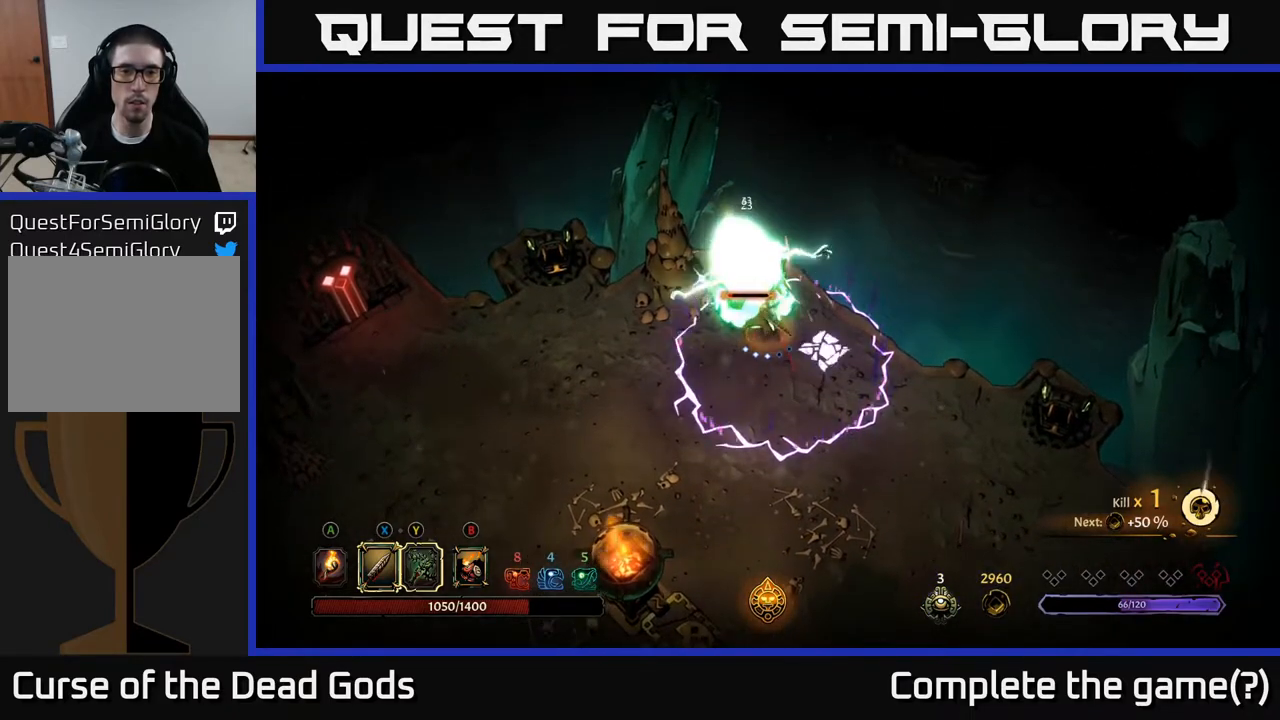
{"buttons": [], "left_stick": "left", "right_stick": "center", "events": [[17, "R2", "down"], [167, "R2", "up"]]}
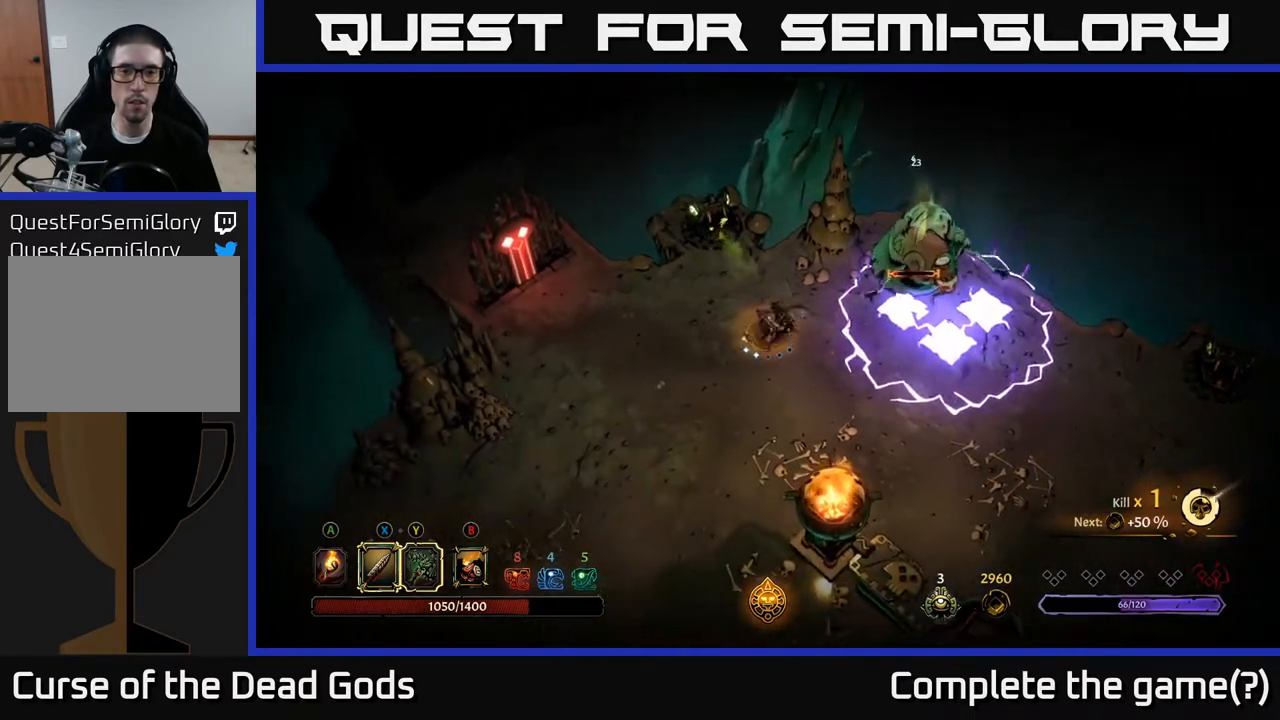
{"buttons": [], "left_stick": "down-left", "right_stick": "center", "events": [[217, "left_stick", "down-left"]]}
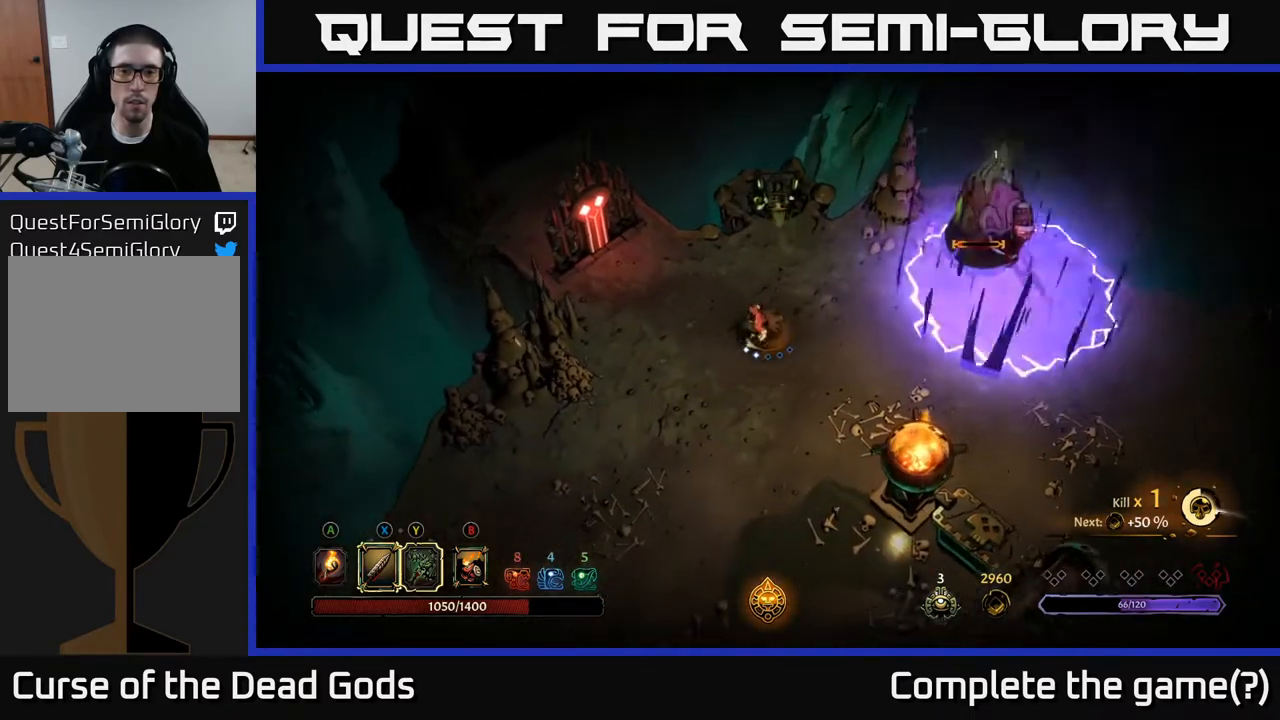
{"buttons": ["R2"], "left_stick": "right", "right_stick": "center", "events": [[83, "left_stick", "down"], [250, "left_stick", "down-right"], [417, "left_stick", "right"], [483, "R2", "down"]]}
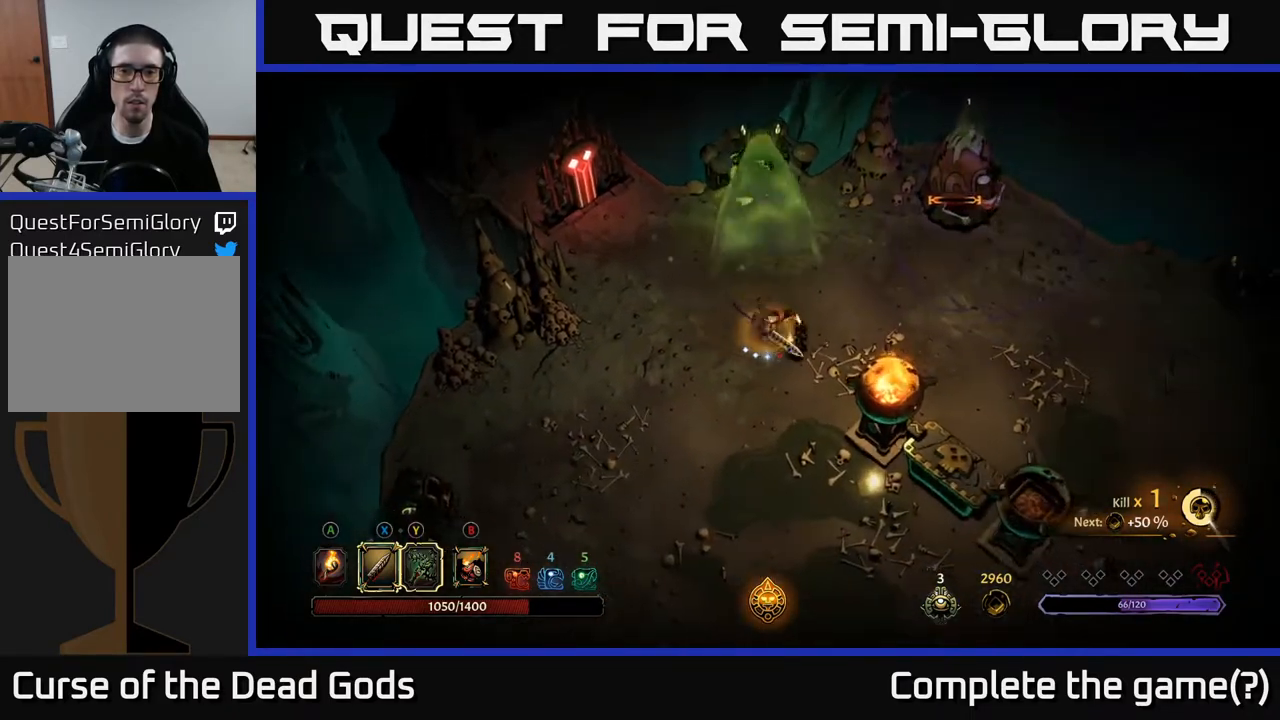
{"buttons": [], "left_stick": "right", "right_stick": "center", "events": [[117, "R2", "up"]]}
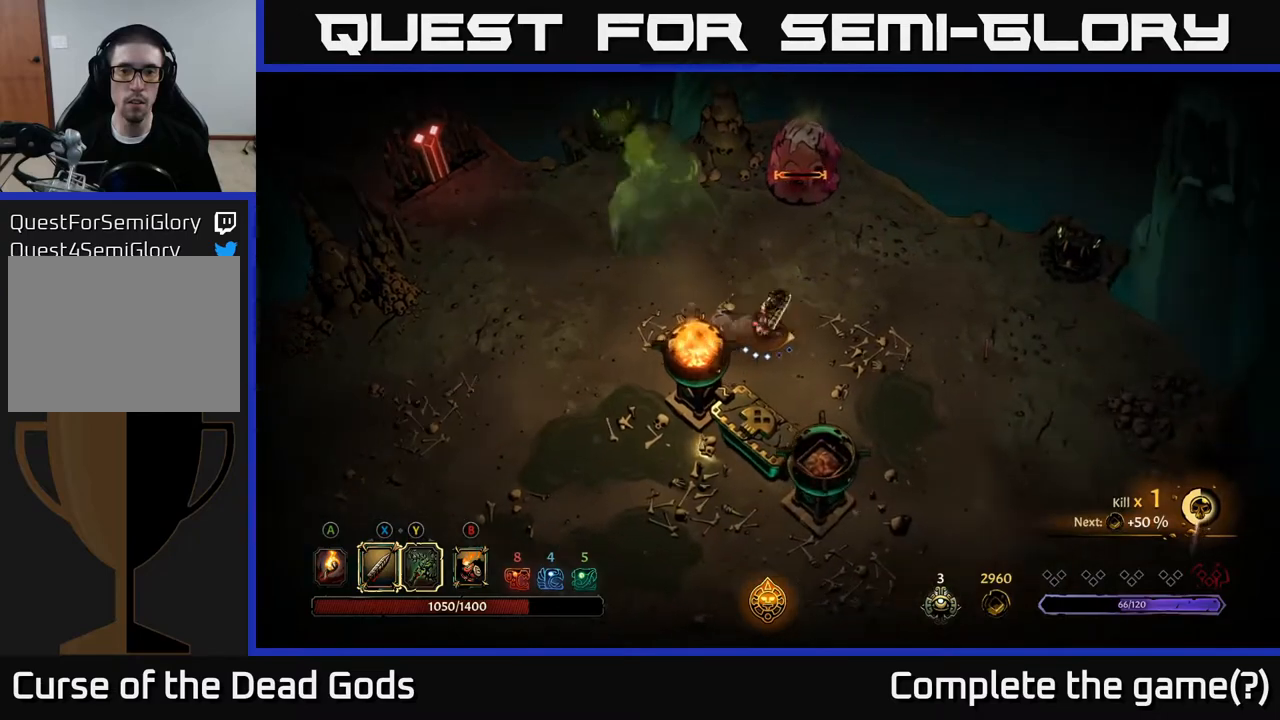
{"buttons": [], "left_stick": "up", "right_stick": "center", "events": [[83, "Y", "down"], [117, "left_stick", "up-right"], [267, "left_stick", "up"], [350, "Y", "up"]]}
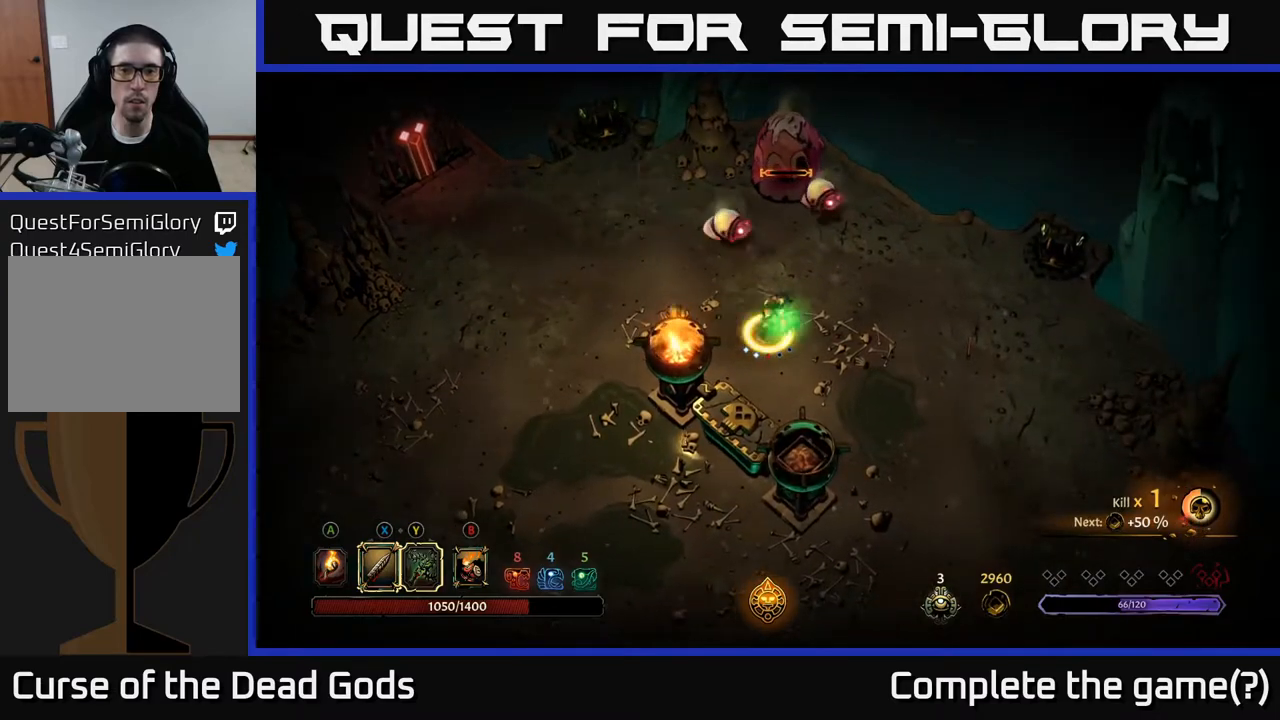
{"buttons": [], "left_stick": "up-right", "right_stick": "center", "events": [[467, "left_stick", "up-right"]]}
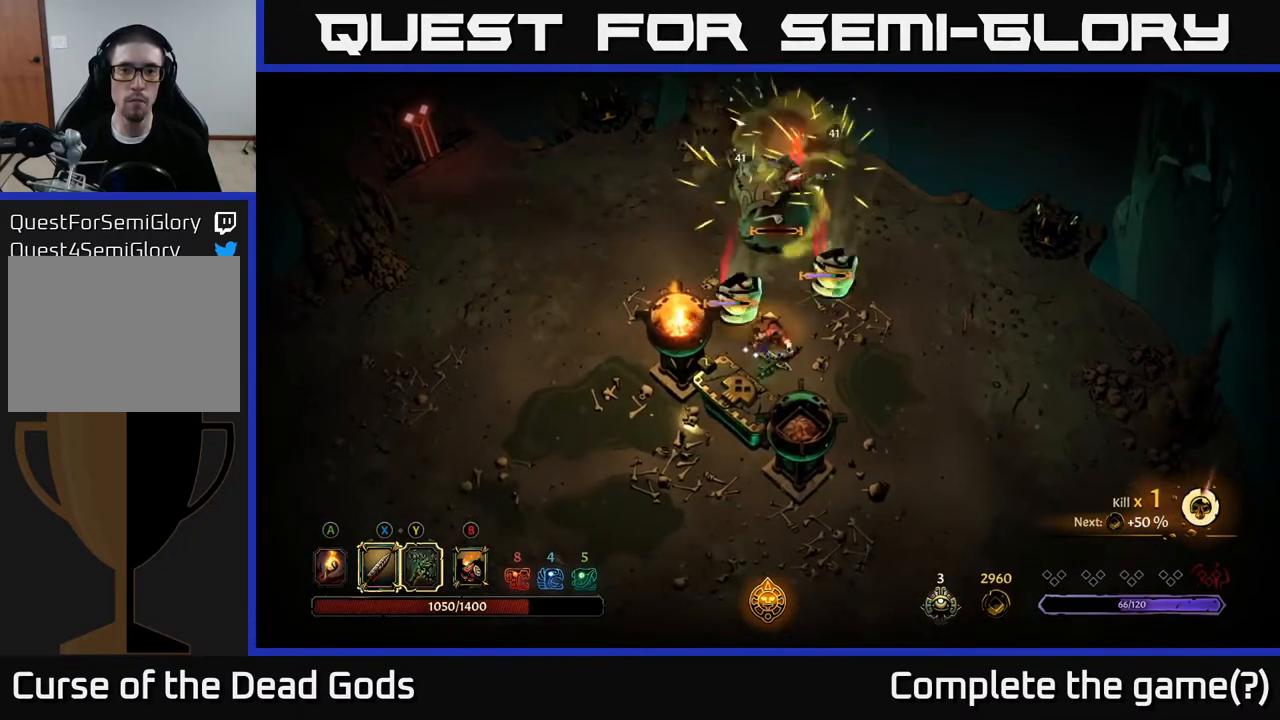
{"buttons": [], "left_stick": "up", "right_stick": "center", "events": [[117, "left_stick", "up"], [233, "left_stick", "up-right"], [250, "X", "down"], [367, "X", "up"], [367, "left_stick", "up"]]}
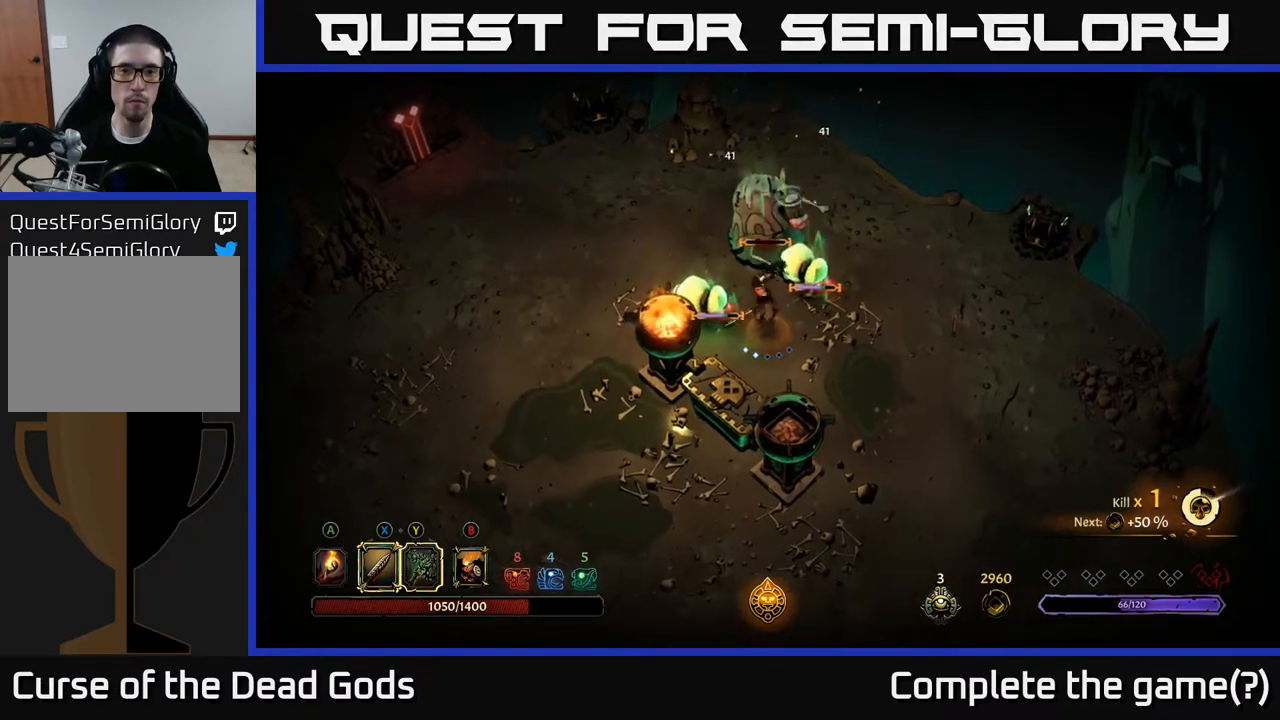
{"buttons": [], "left_stick": "up", "right_stick": "center", "events": [[167, "X", "down"], [333, "X", "up"]]}
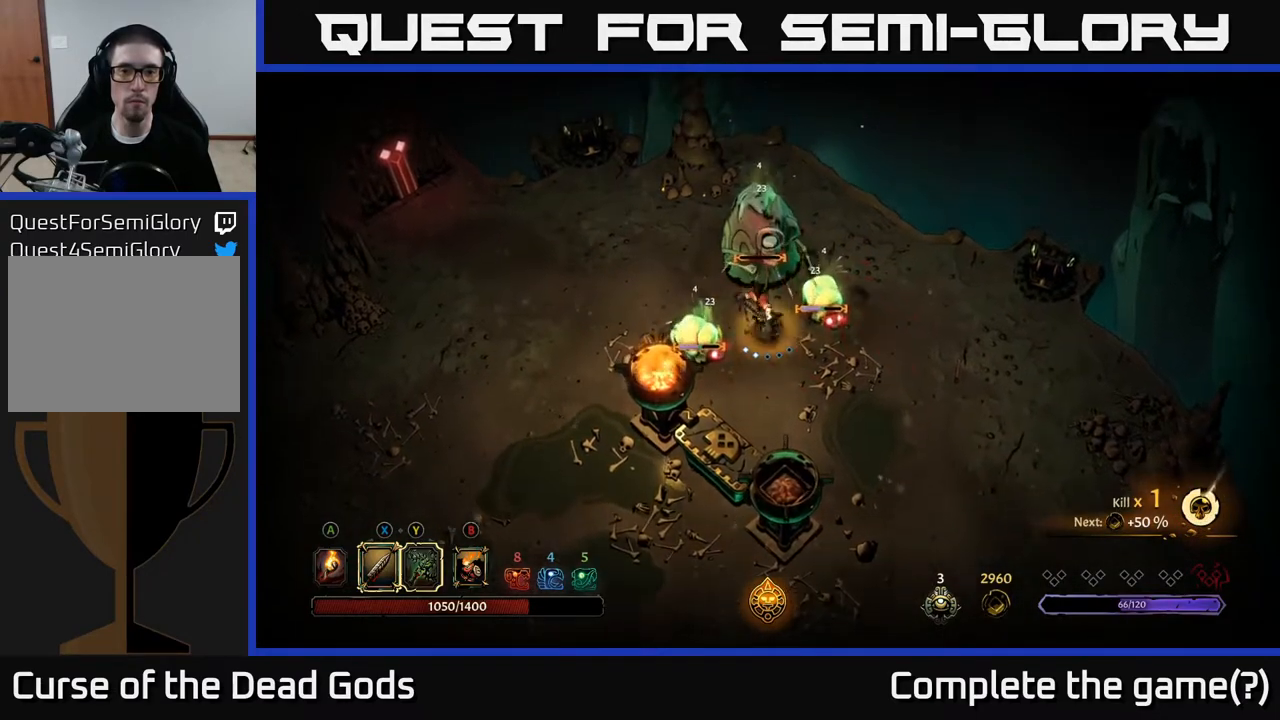
{"buttons": [], "left_stick": "down-right", "right_stick": "center", "events": [[217, "left_stick", "down-right"], [317, "R2", "down"], [483, "R2", "up"]]}
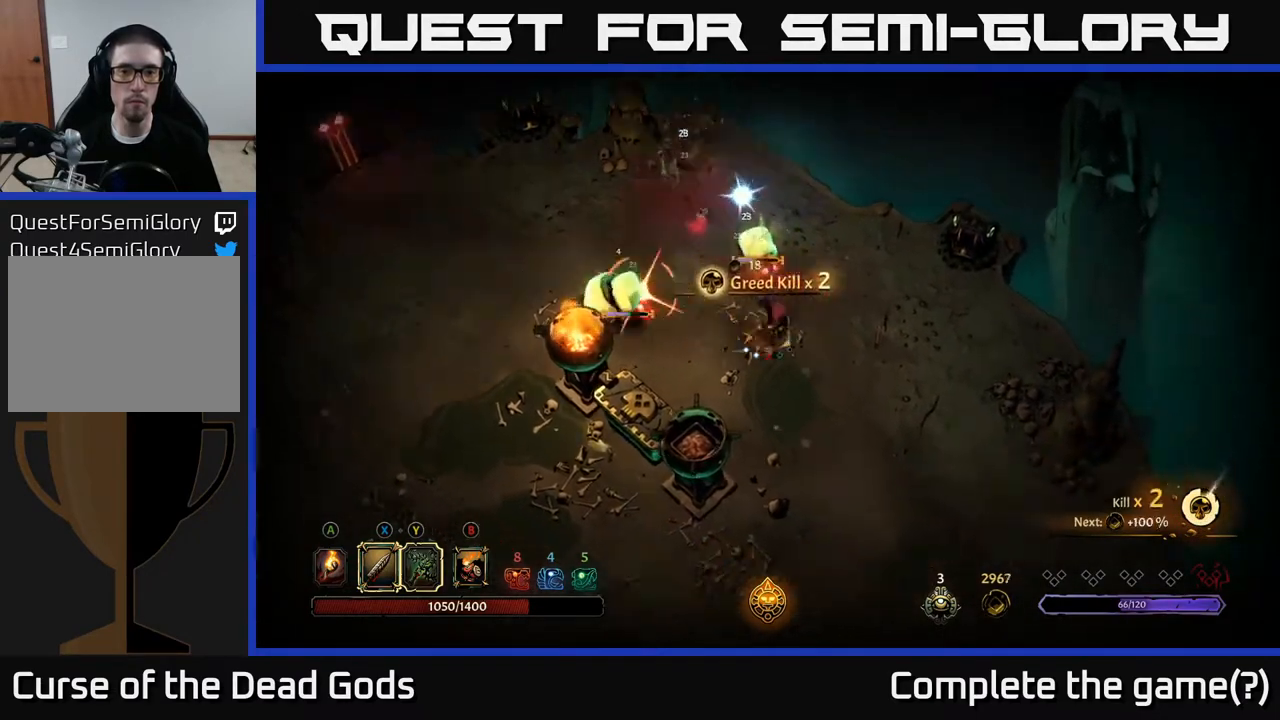
{"buttons": [], "left_stick": "down-right", "right_stick": "center", "events": []}
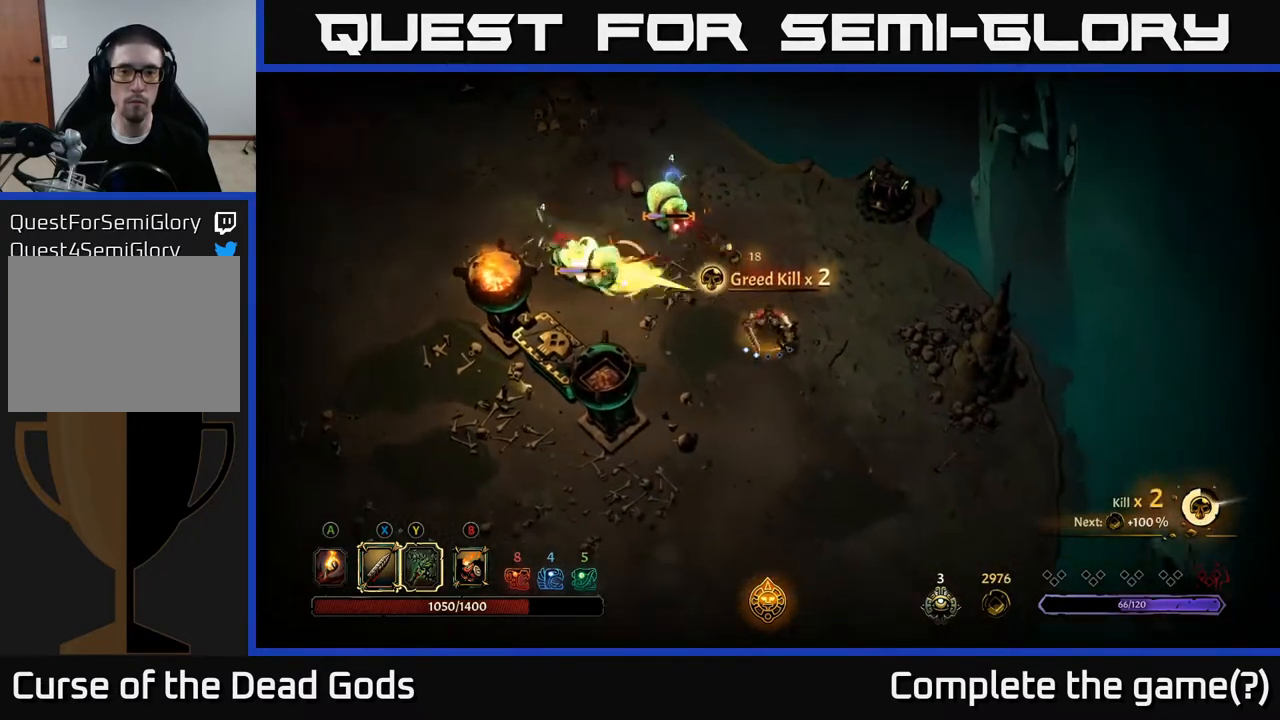
{"buttons": ["Y"], "left_stick": "left", "right_stick": "center", "events": [[333, "Y", "down"], [383, "left_stick", "left"]]}
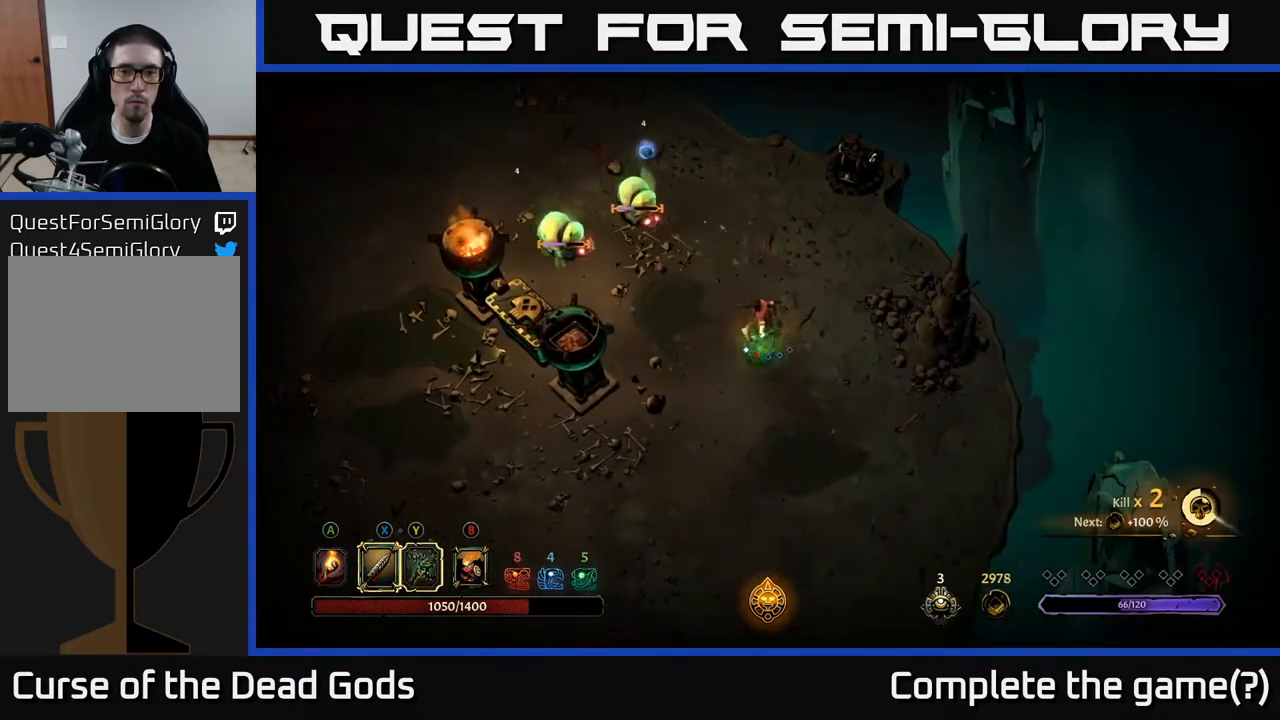
{"buttons": [], "left_stick": "up-left", "right_stick": "center", "events": [[133, "Y", "up"], [233, "left_stick", "up-left"]]}
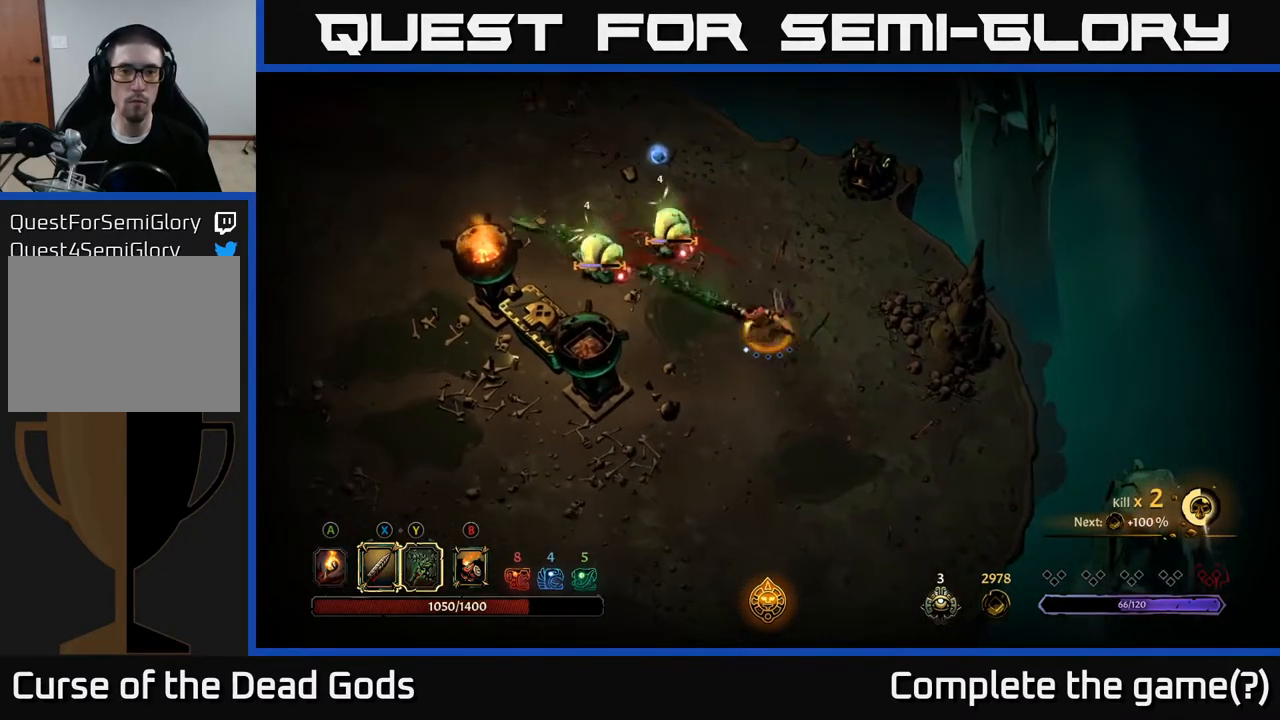
{"buttons": ["X"], "left_stick": "up-left", "right_stick": "center", "events": [[100, "left_stick", "center"], [300, "left_stick", "up-left"], [333, "X", "down"]]}
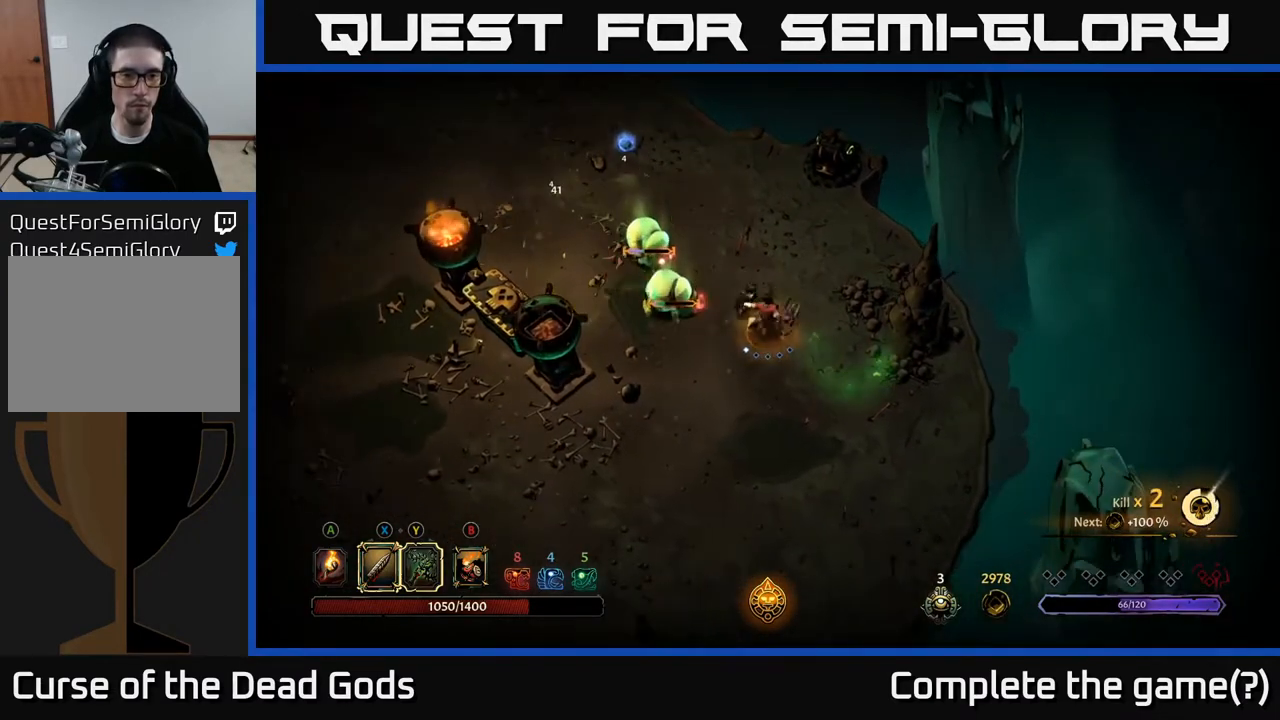
{"buttons": ["X"], "left_stick": "center", "right_stick": "center", "events": [[17, "X", "up"], [367, "left_stick", "center"], [450, "X", "down"]]}
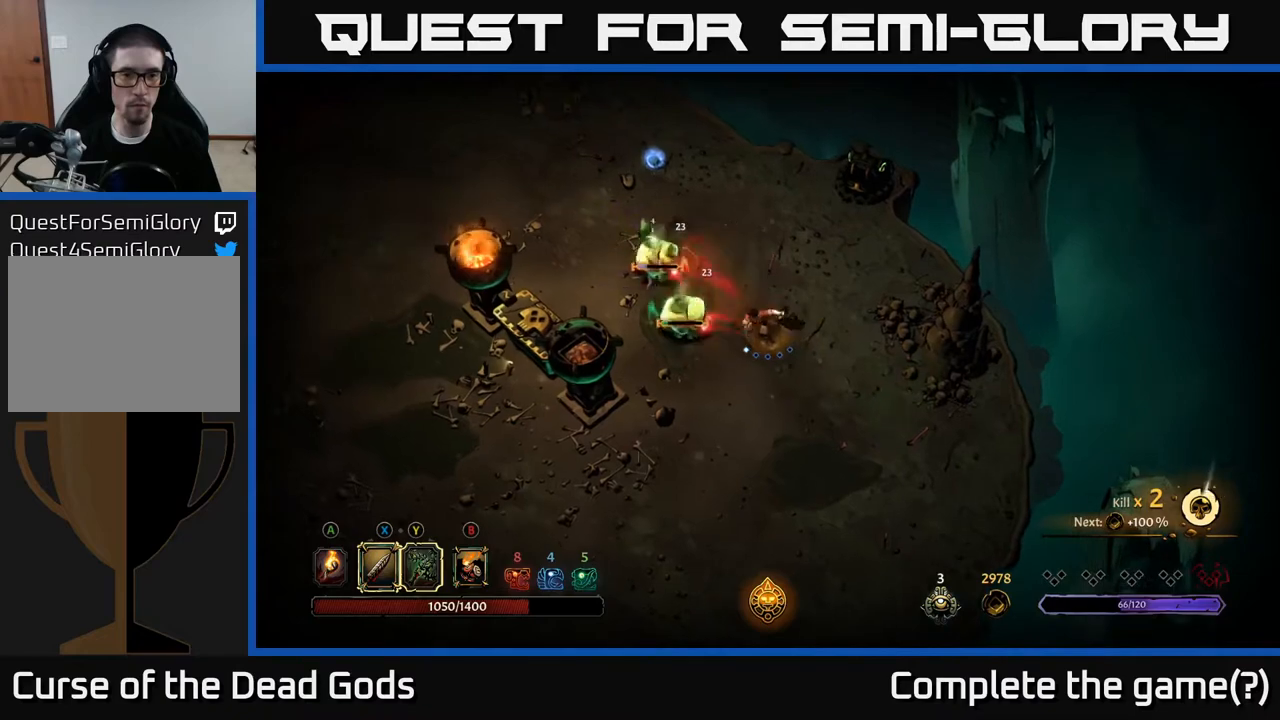
{"buttons": [], "left_stick": "down", "right_stick": "center", "events": [[83, "X", "up"], [400, "left_stick", "down"]]}
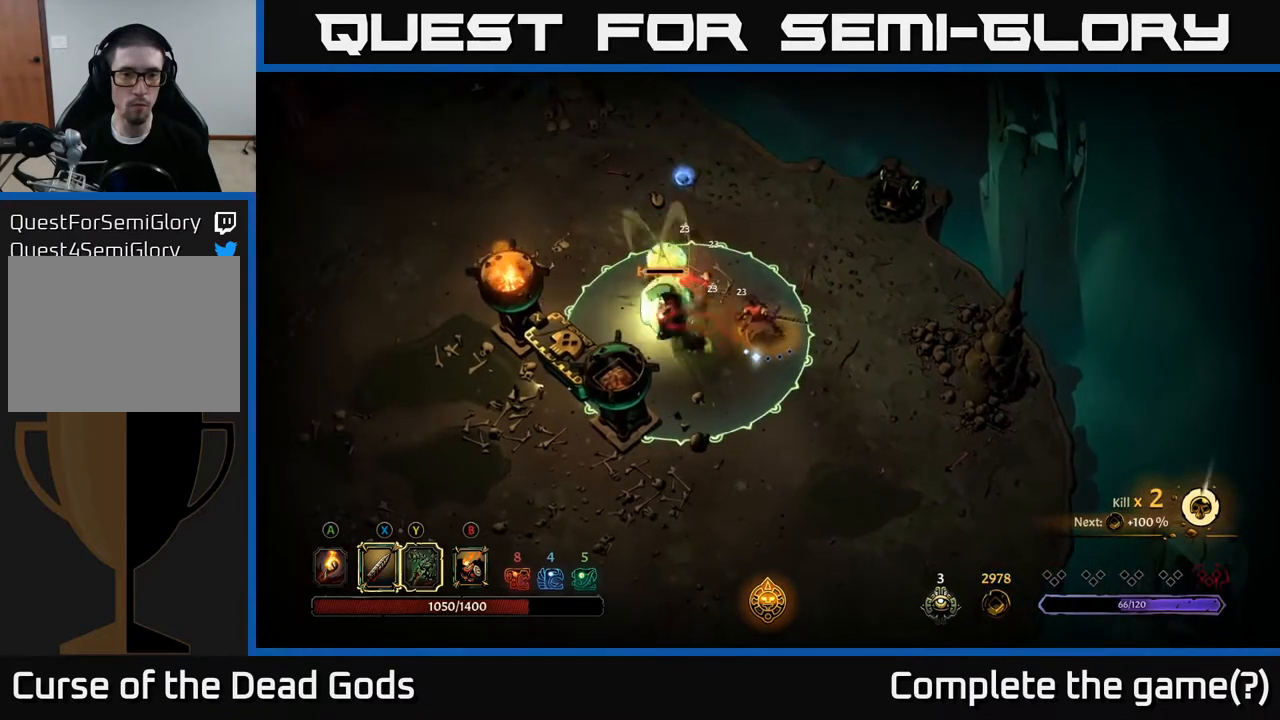
{"buttons": [], "left_stick": "down", "right_stick": "center", "events": [[283, "R2", "down"], [433, "R2", "up"]]}
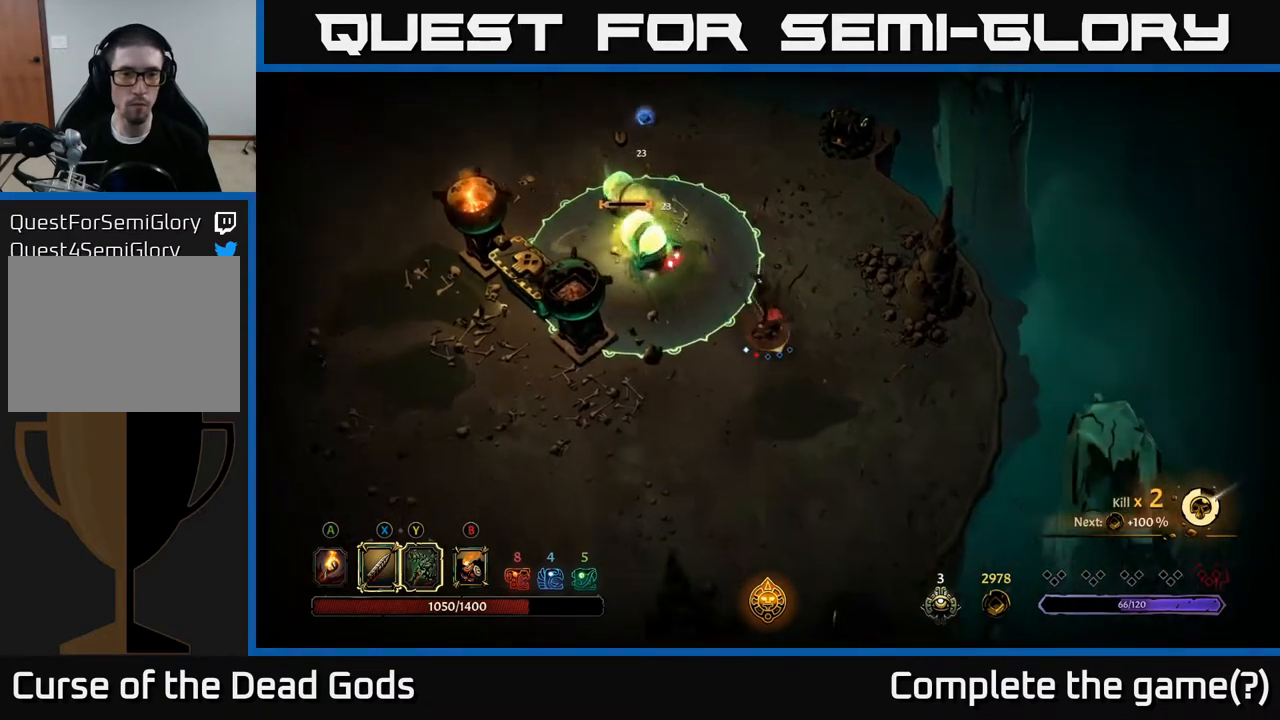
{"buttons": [], "left_stick": "left", "right_stick": "center", "events": [[100, "left_stick", "left"]]}
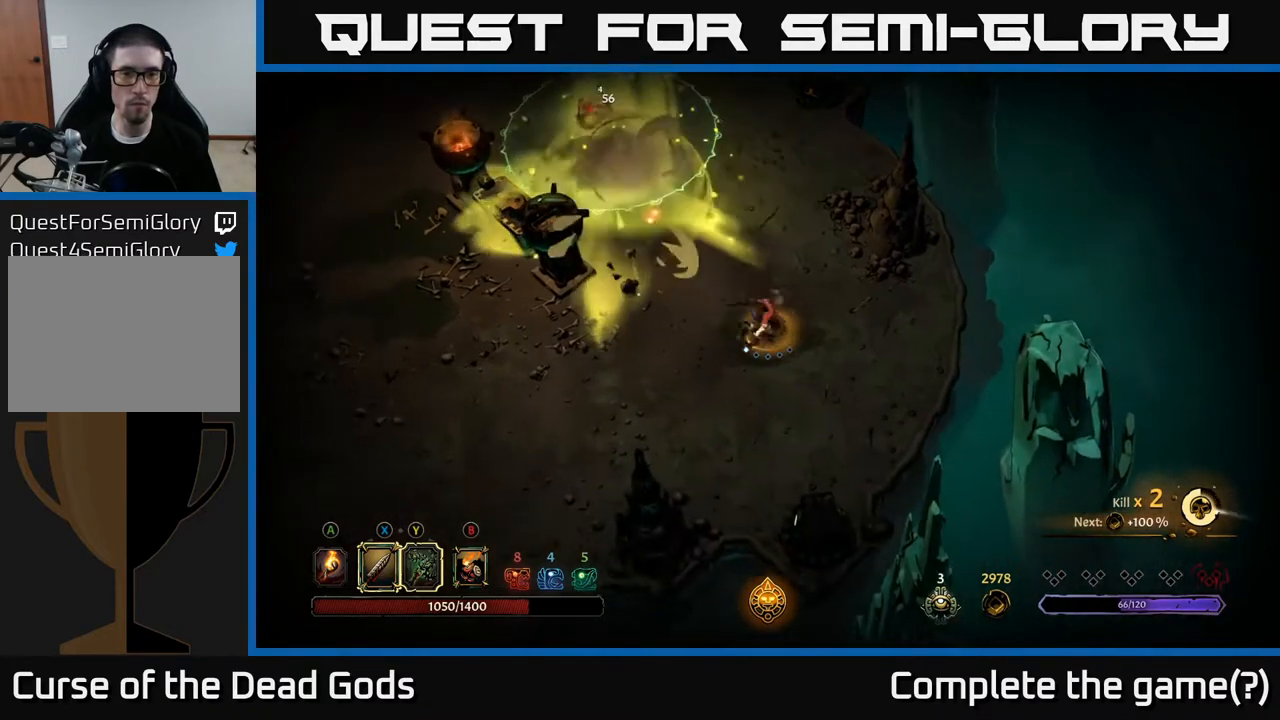
{"buttons": [], "left_stick": "left", "right_stick": "center", "events": []}
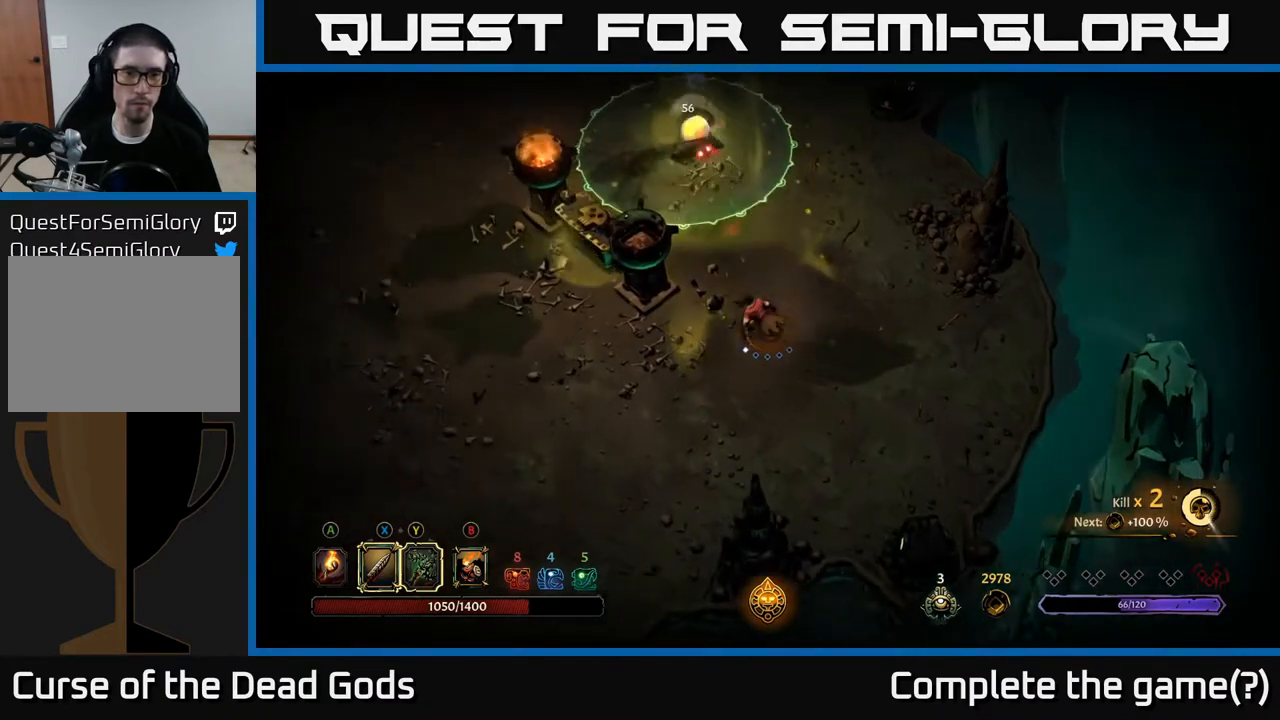
{"buttons": [], "left_stick": "left", "right_stick": "center", "events": []}
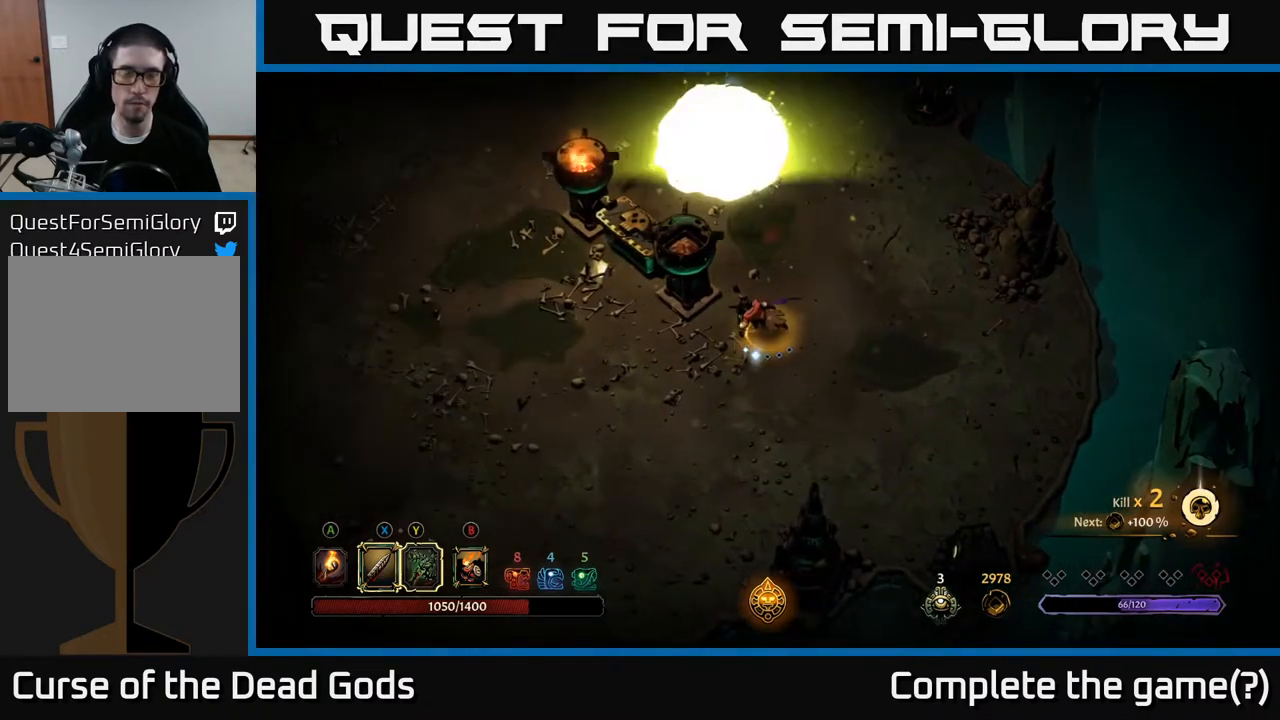
{"buttons": [], "left_stick": "left", "right_stick": "center", "events": []}
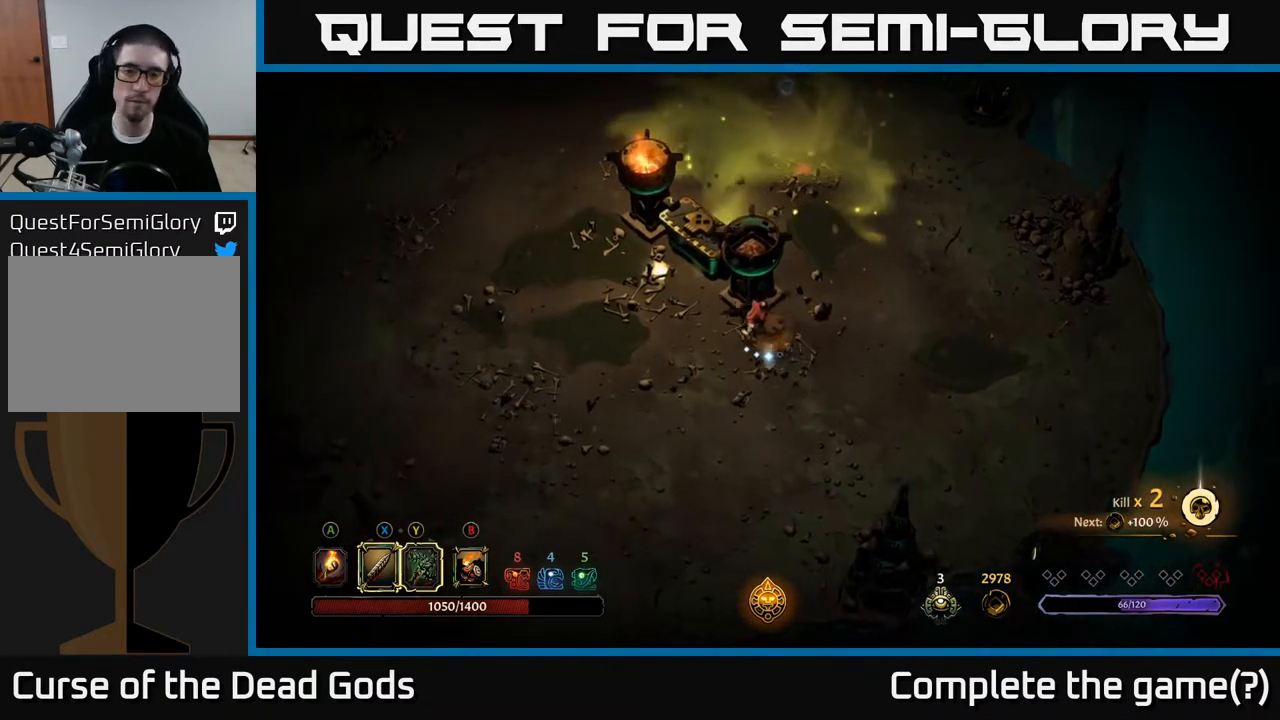
{"buttons": [], "left_stick": "up", "right_stick": "center", "events": [[233, "left_stick", "up-left"], [467, "left_stick", "up"]]}
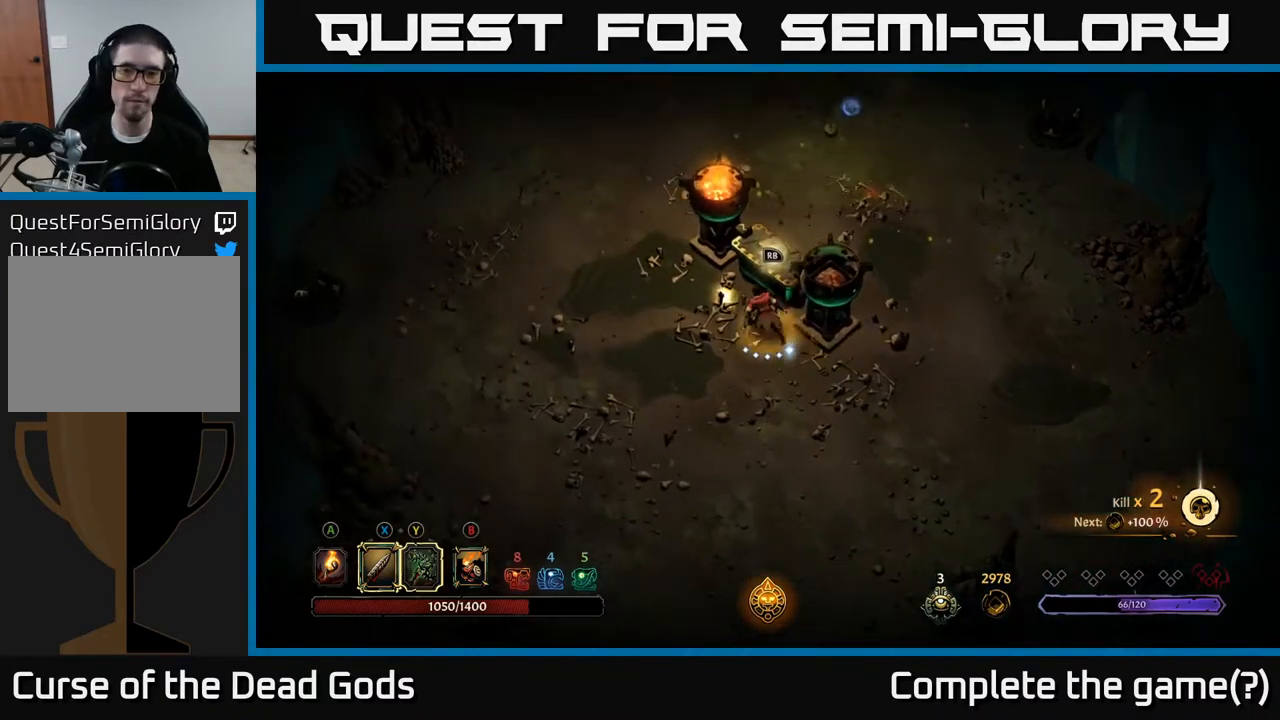
{"buttons": [], "left_stick": "up-left", "right_stick": "center", "events": [[83, "R1", "down"], [167, "R1", "up"], [167, "left_stick", "center"], [367, "left_stick", "up-left"]]}
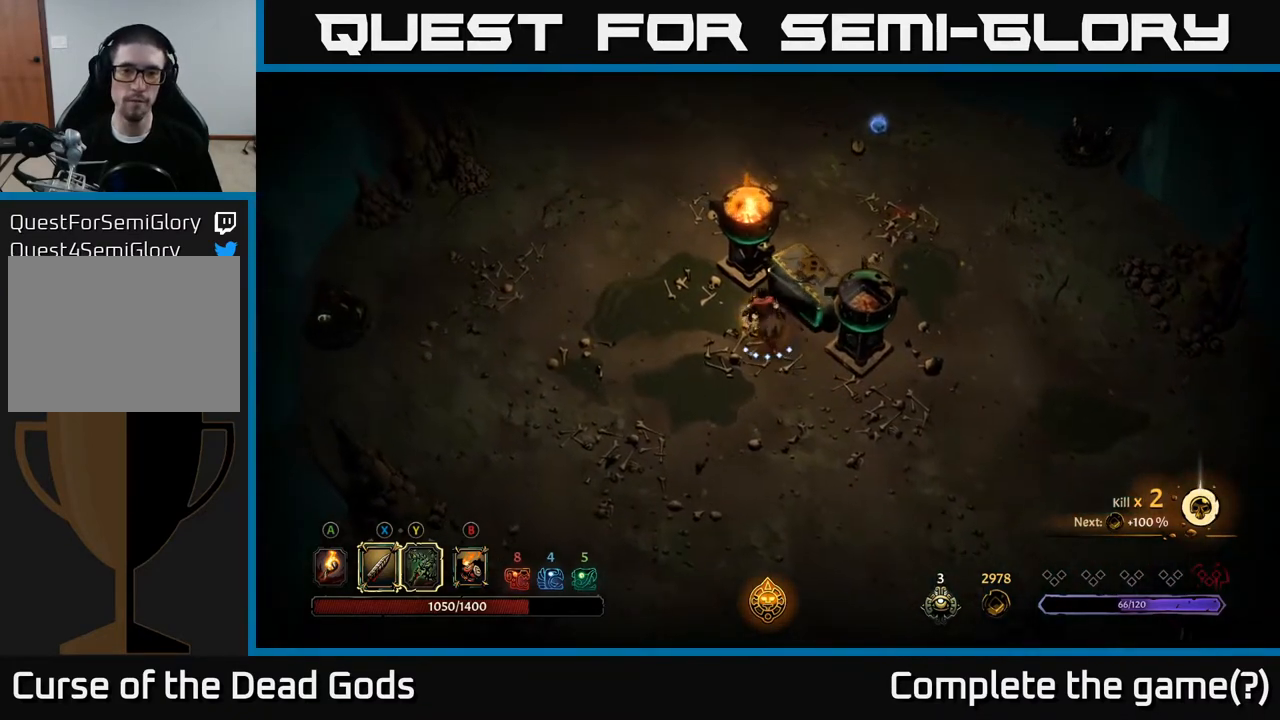
{"buttons": [], "left_stick": "center", "right_stick": "center", "events": [[117, "left_stick", "right"], [233, "left_stick", "center"]]}
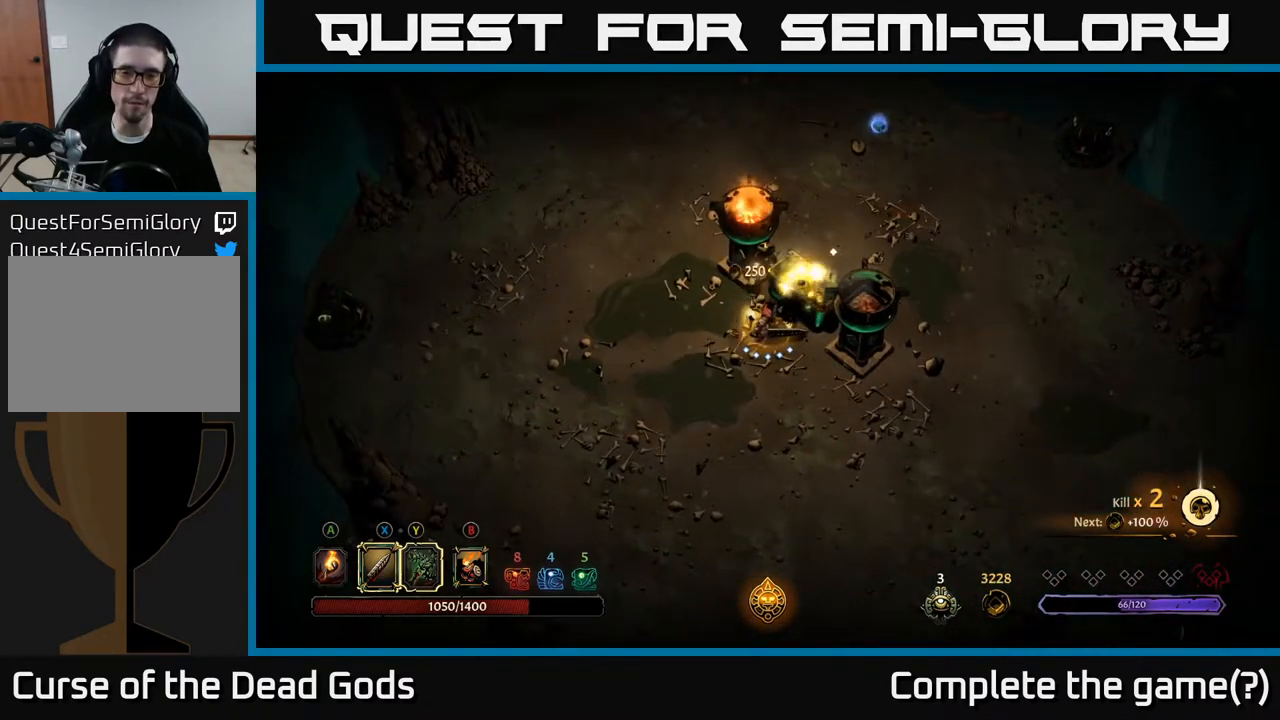
{"buttons": [], "left_stick": "center", "right_stick": "center", "events": []}
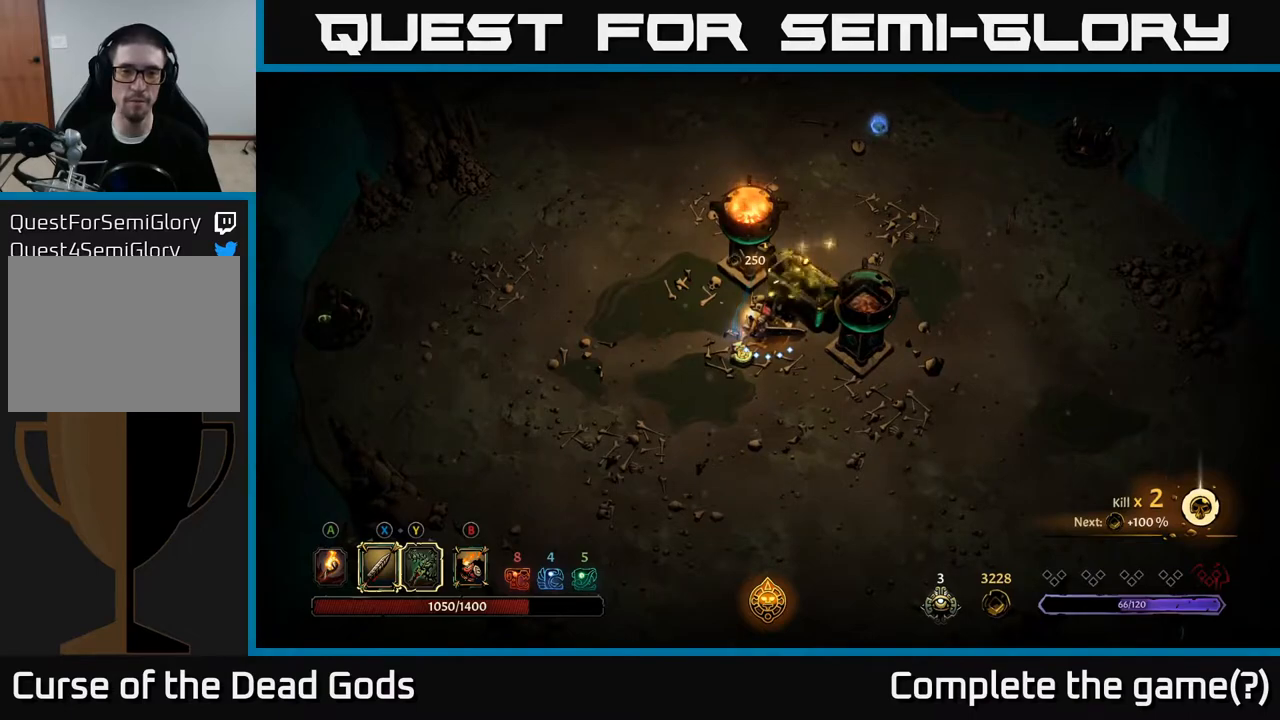
{"buttons": [], "left_stick": "down", "right_stick": "center", "events": [[100, "left_stick", "up"], [267, "left_stick", "left"], [350, "left_stick", "down"]]}
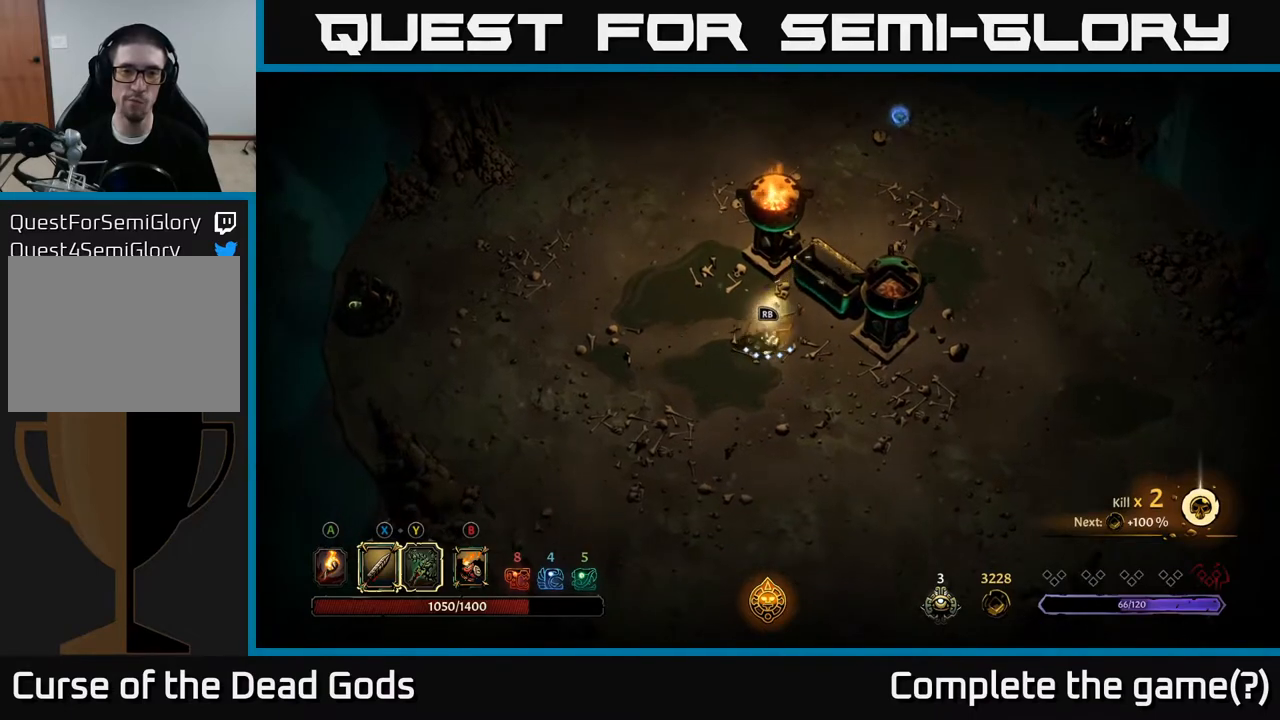
{"buttons": [], "left_stick": "center", "right_stick": "center", "events": [[17, "left_stick", "center"], [250, "R1", "down"], [317, "R1", "up"]]}